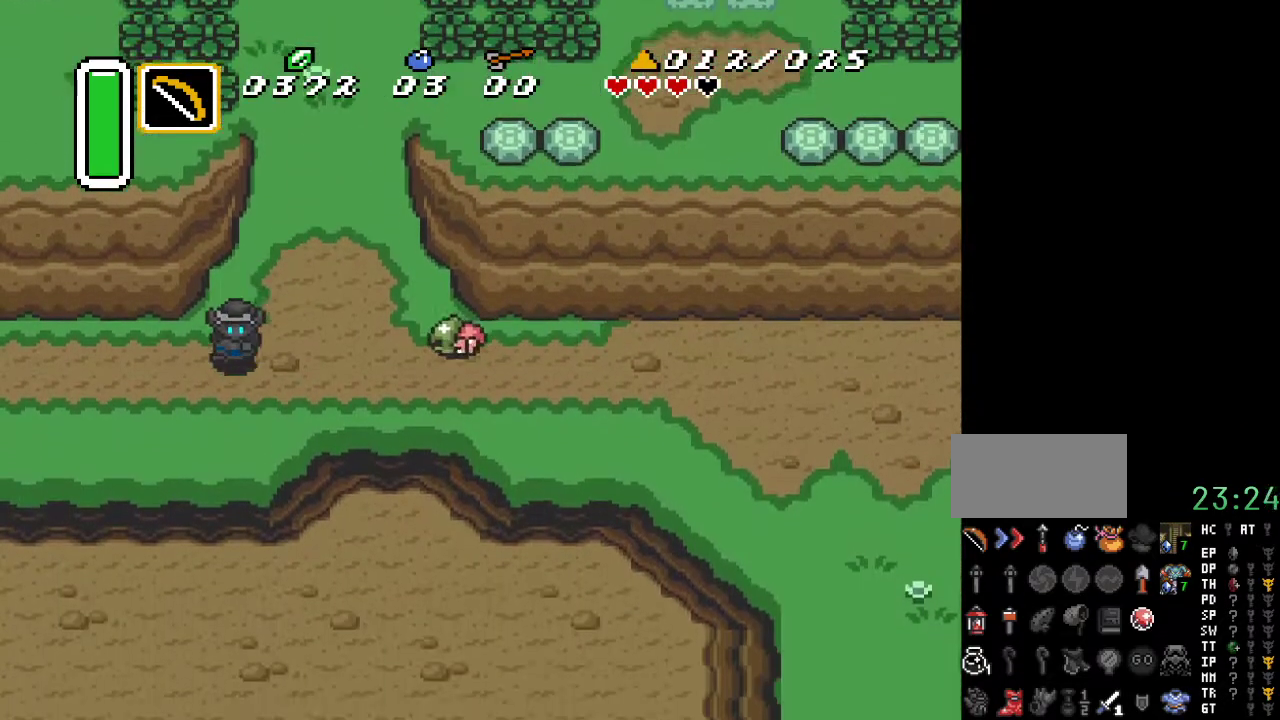
Gameplay with a controller (Nintendo layout); each line is a JSON object with the inputs held at the frame after it. "events" lists button and stick changes between this image and that frame as [ms after this image, input, new state], when the widget could be followed in between. Not read: L3 R3.
{"buttons": ["DPAD_LEFT"], "events": []}
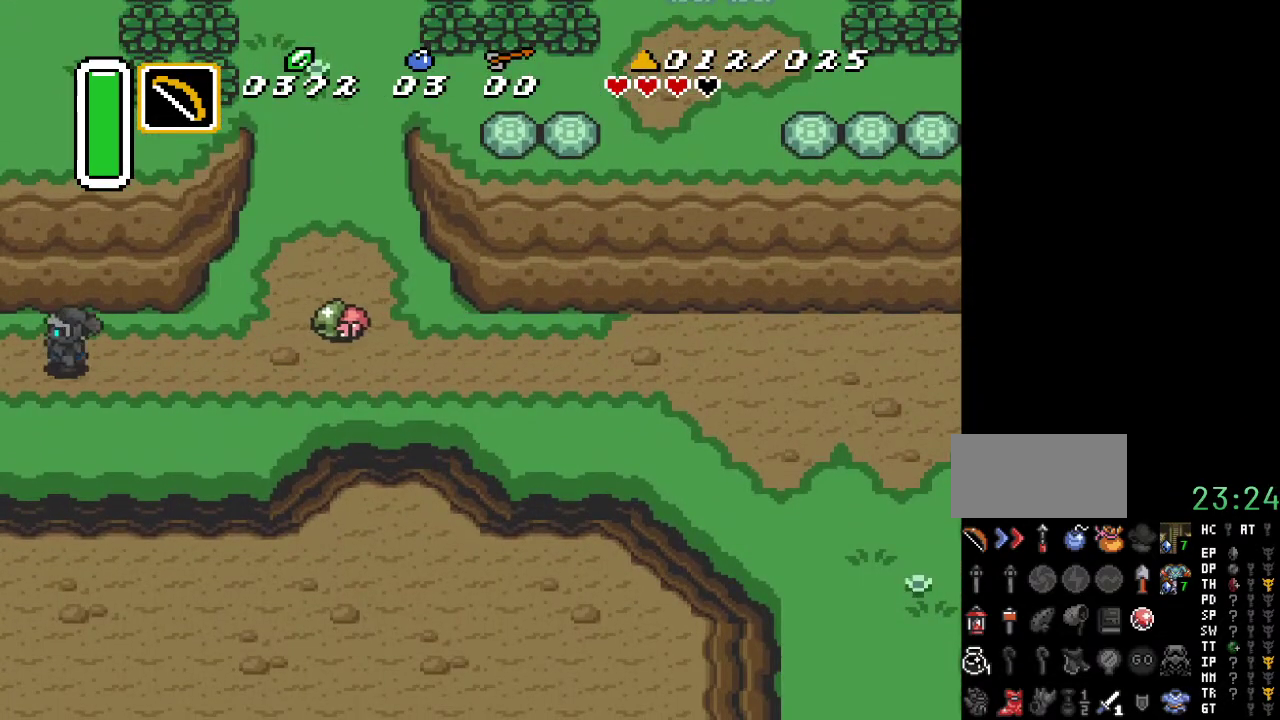
{"buttons": ["DPAD_LEFT"], "events": []}
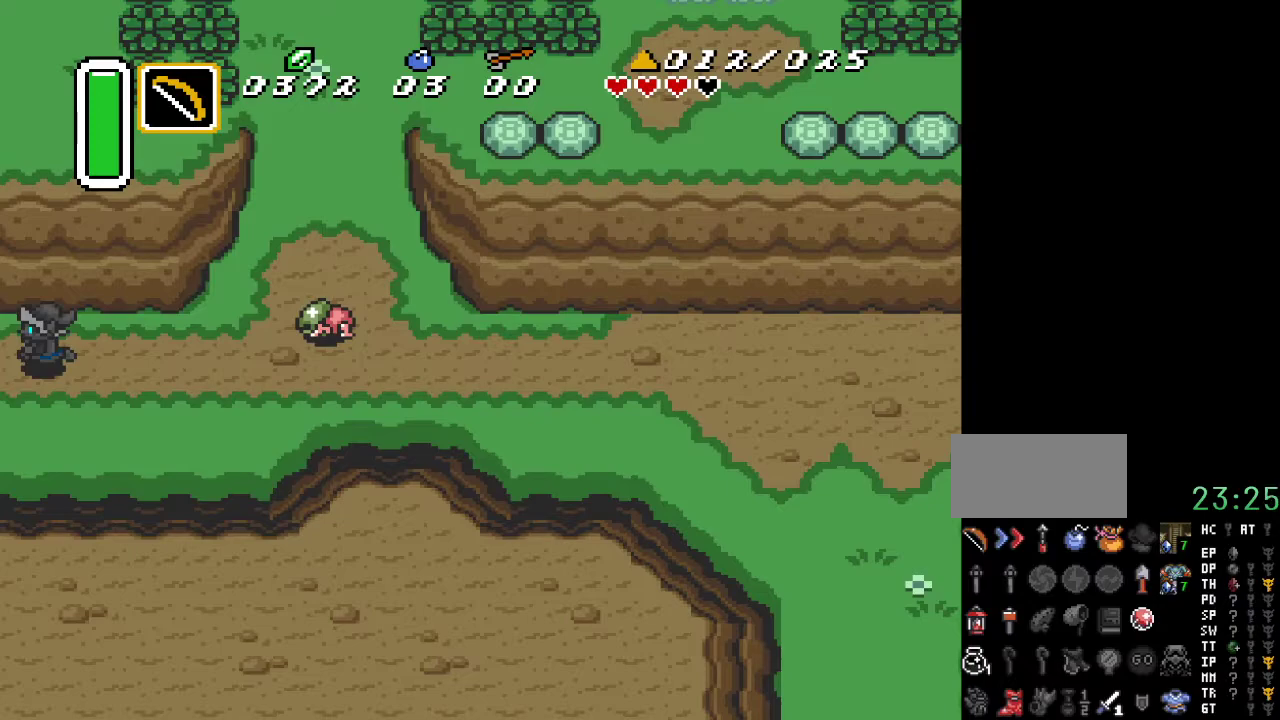
{"buttons": ["DPAD_LEFT"], "events": []}
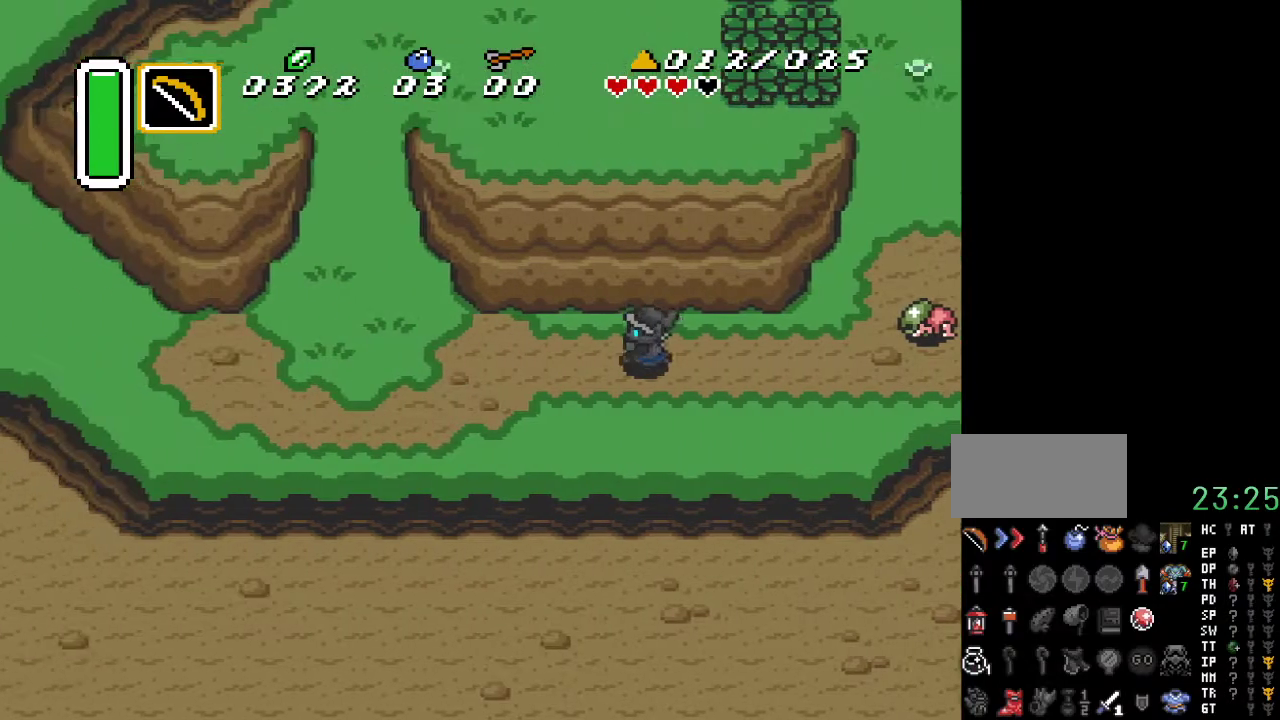
{"buttons": ["DPAD_LEFT"], "events": []}
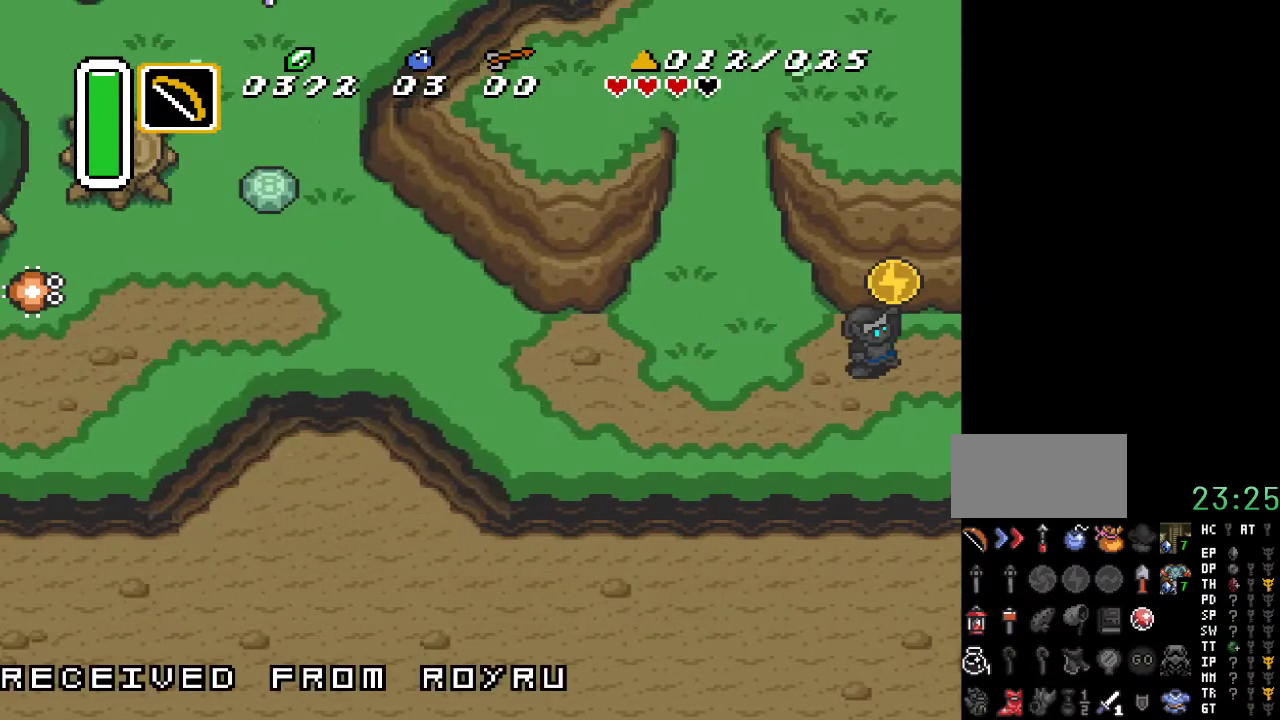
{"buttons": [], "events": [[367, "DPAD_LEFT", "up"]]}
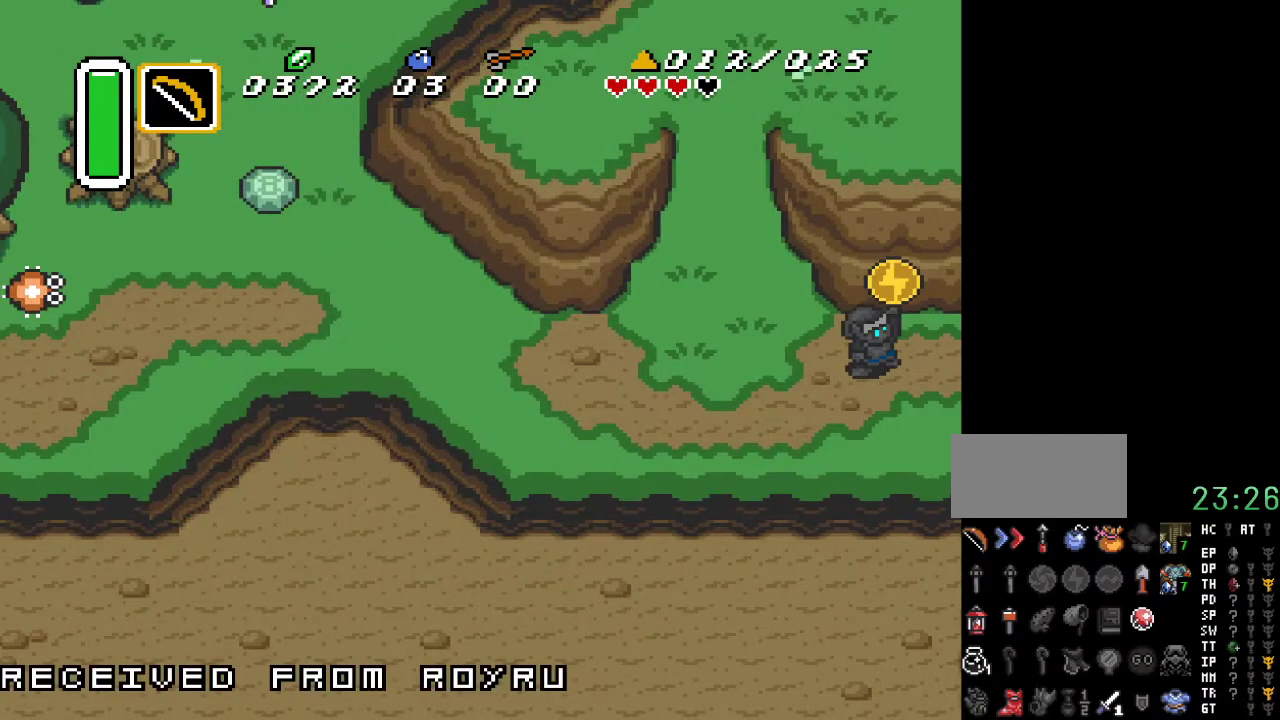
{"buttons": [], "events": []}
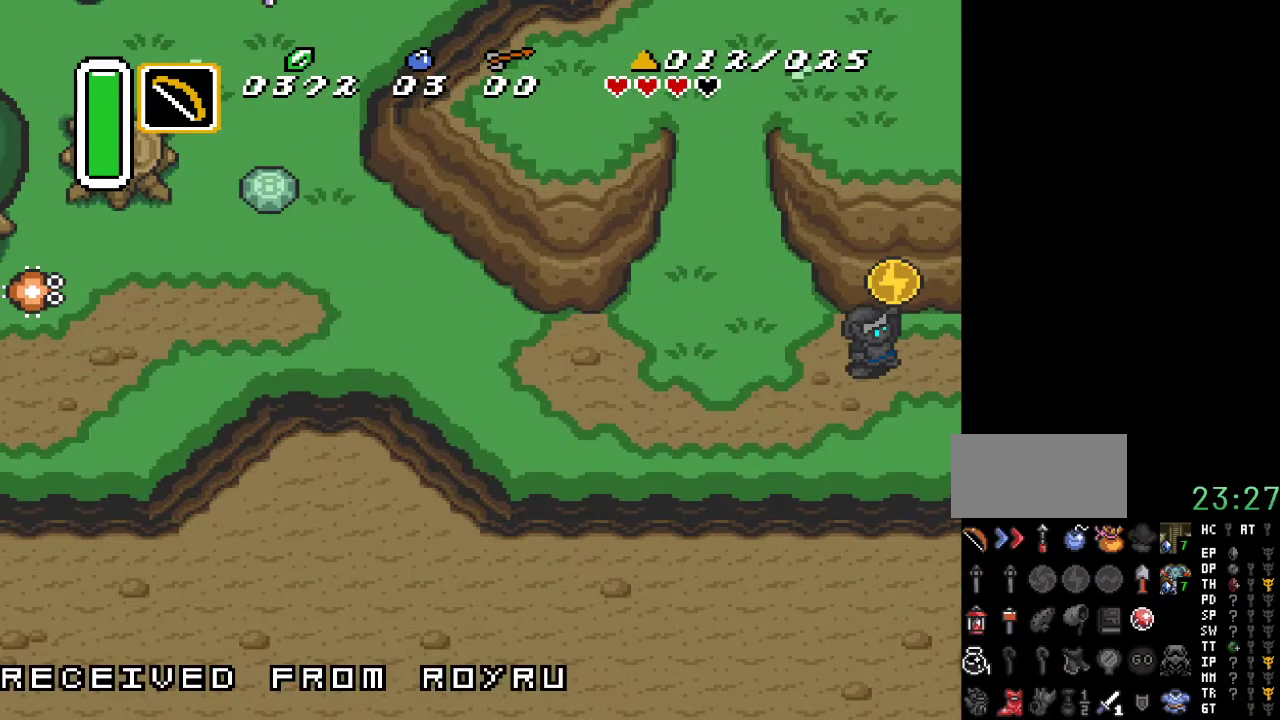
{"buttons": ["DPAD_LEFT"], "events": [[500, "DPAD_LEFT", "down"]]}
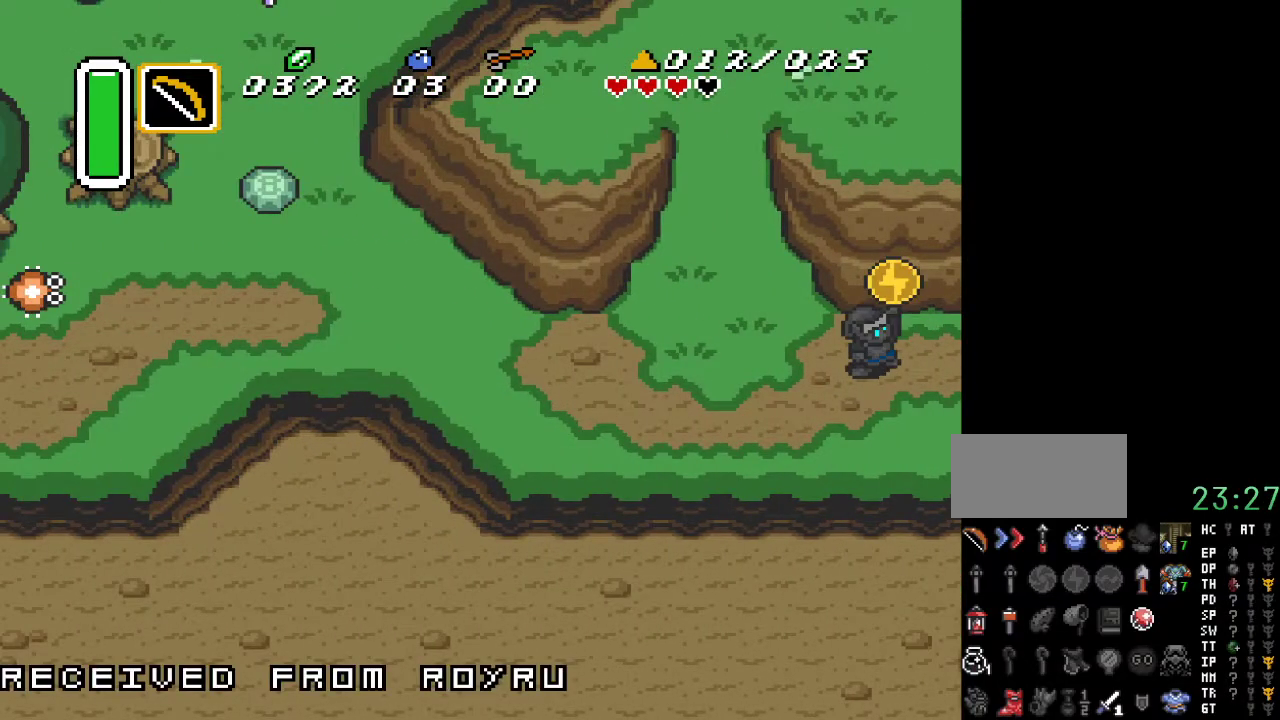
{"buttons": ["DPAD_LEFT"], "events": []}
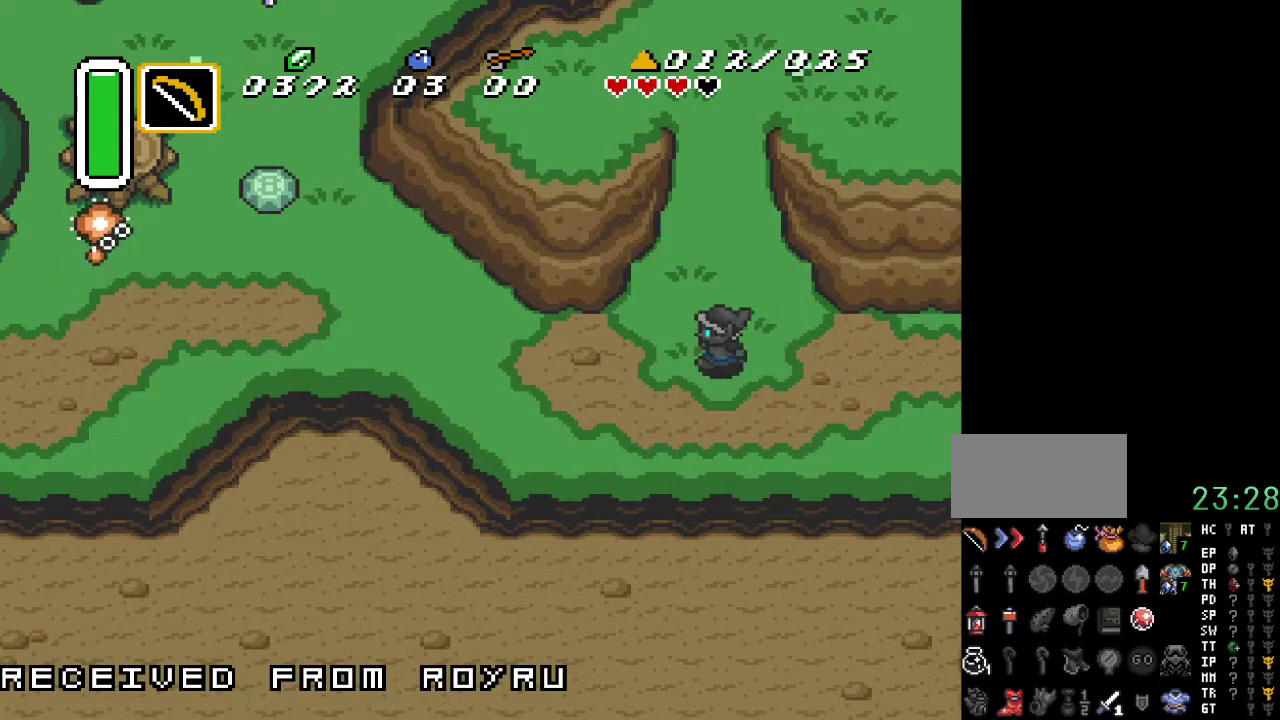
{"buttons": ["DPAD_LEFT"], "events": []}
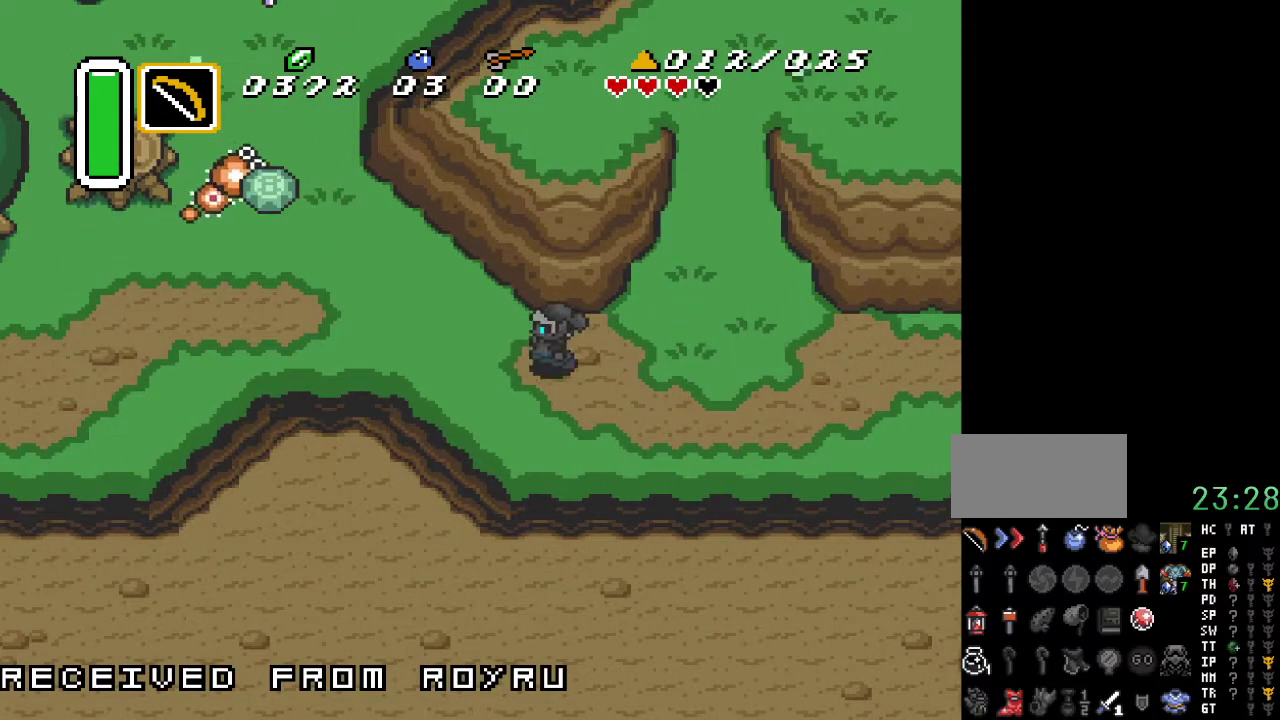
{"buttons": ["DPAD_LEFT"], "events": []}
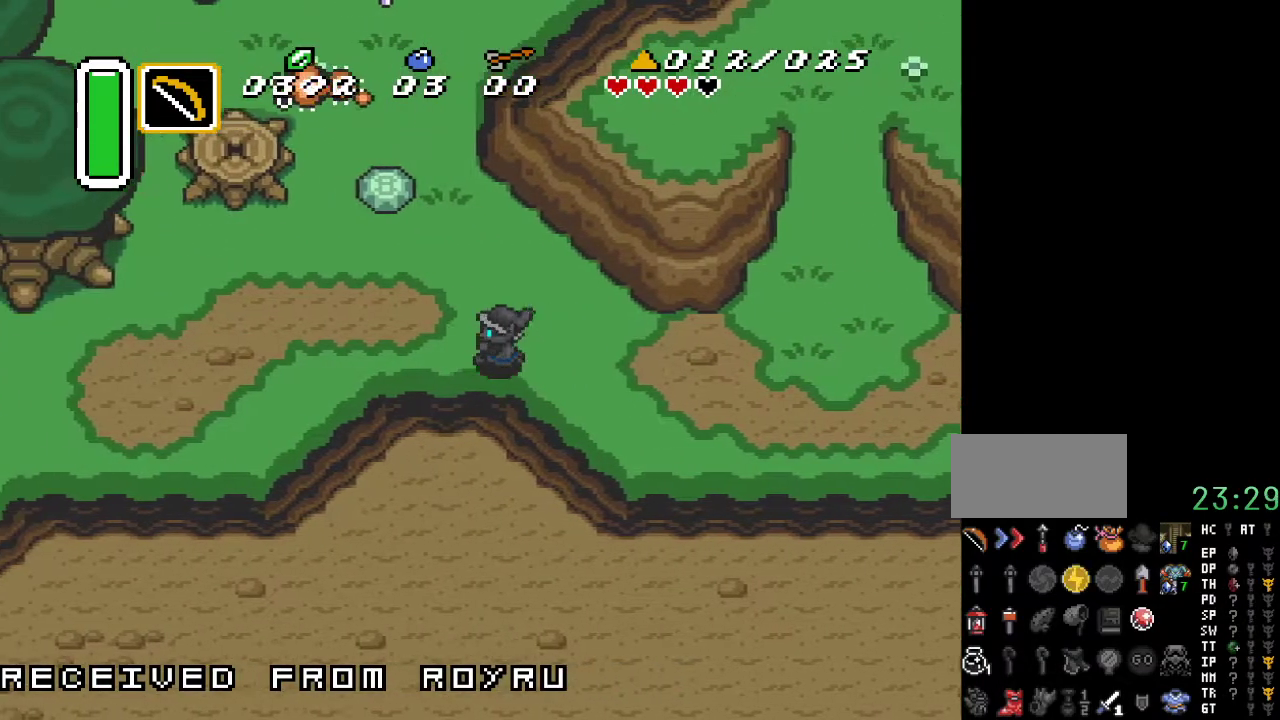
{"buttons": ["DPAD_DOWN", "DPAD_LEFT"], "events": [[467, "DPAD_DOWN", "down"]]}
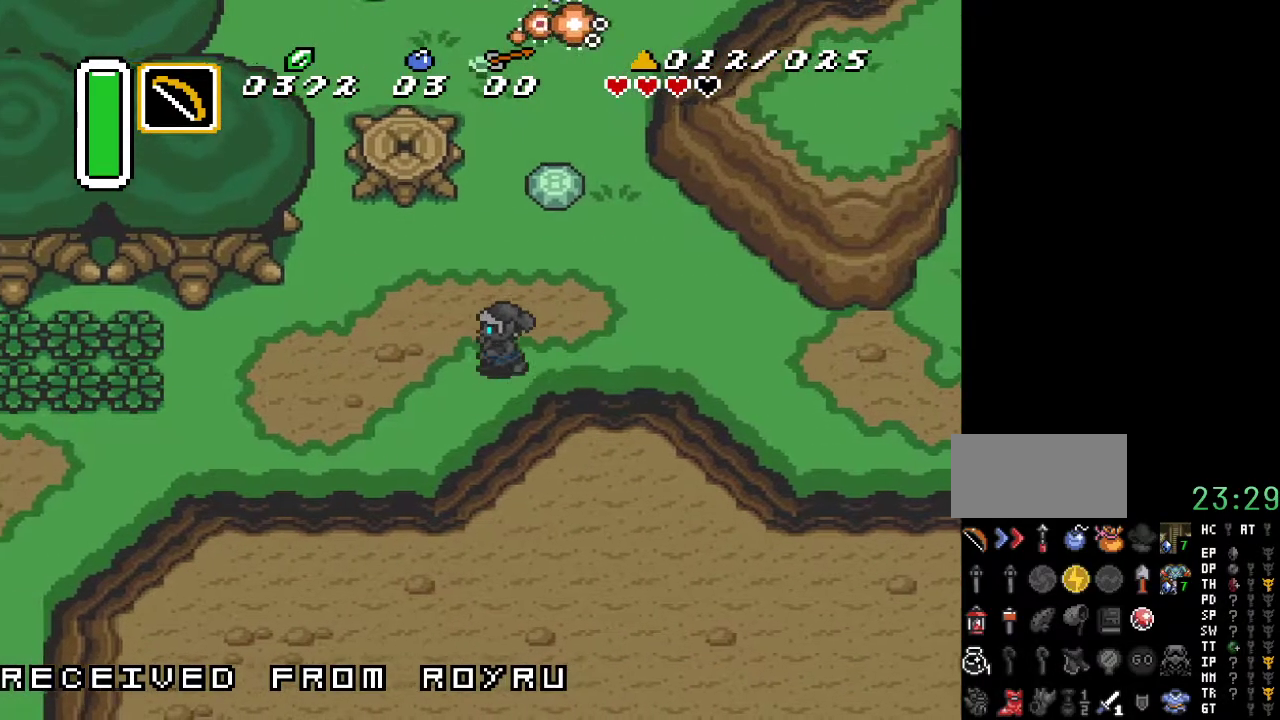
{"buttons": ["DPAD_DOWN", "DPAD_LEFT"], "events": []}
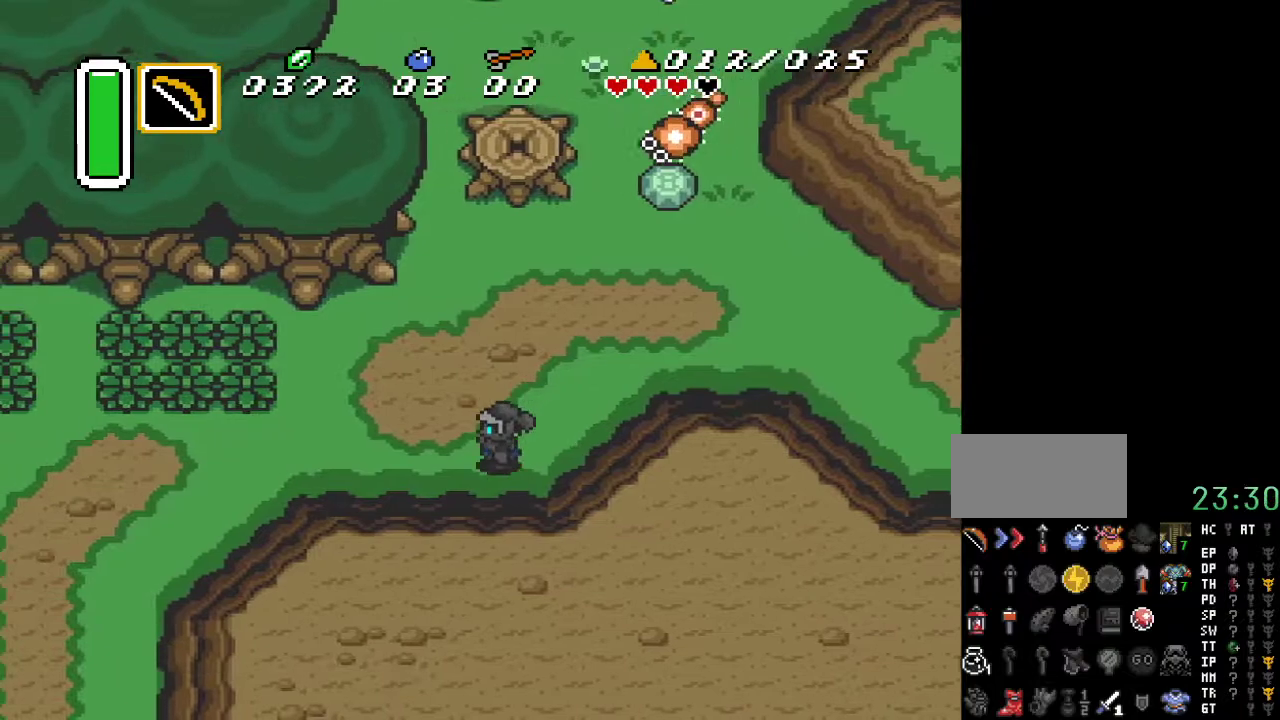
{"buttons": ["DPAD_LEFT"], "events": [[283, "DPAD_DOWN", "up"]]}
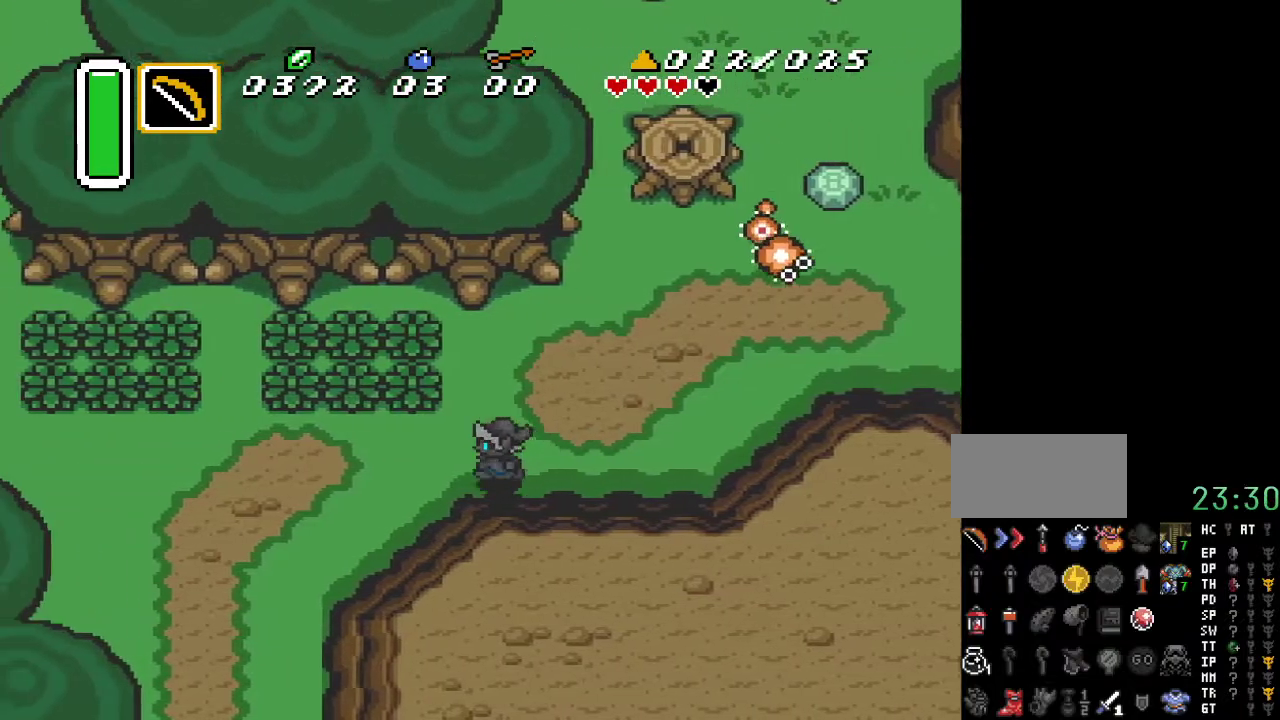
{"buttons": ["DPAD_DOWN", "DPAD_LEFT"], "events": [[350, "DPAD_DOWN", "down"]]}
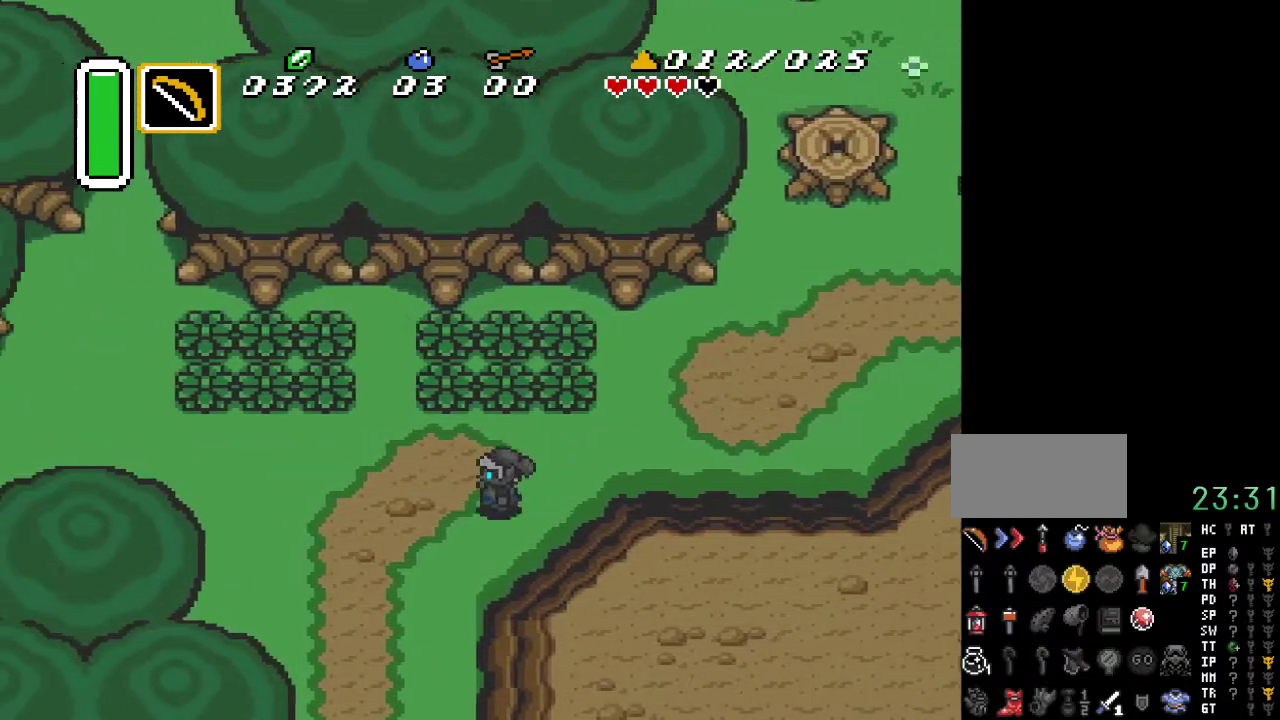
{"buttons": ["DPAD_DOWN"], "events": [[367, "DPAD_LEFT", "up"]]}
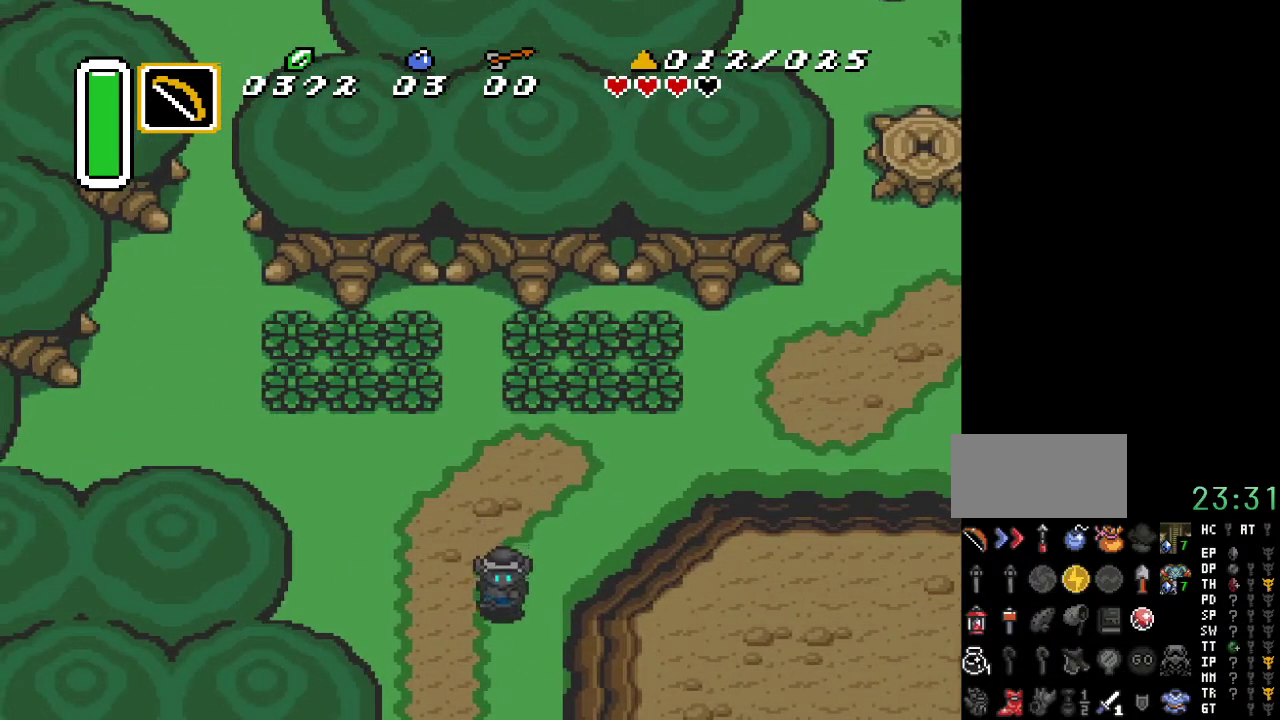
{"buttons": ["DPAD_DOWN"], "events": []}
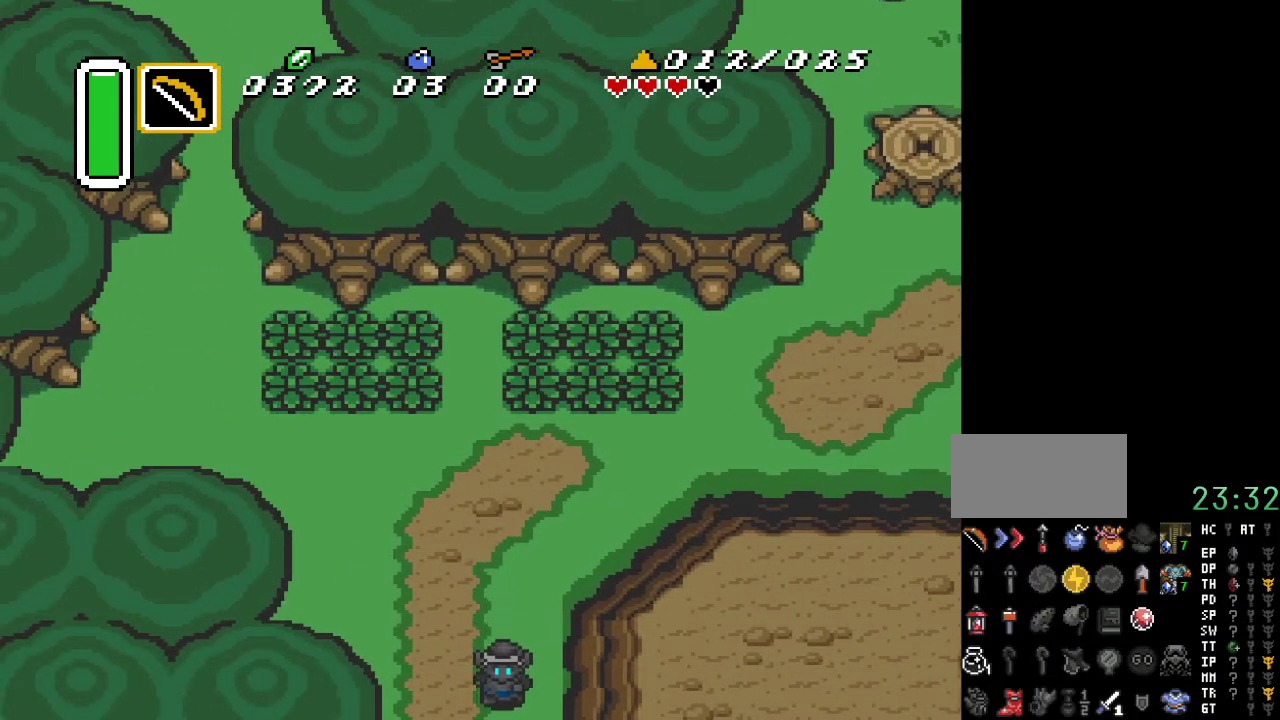
{"buttons": ["DPAD_DOWN"], "events": []}
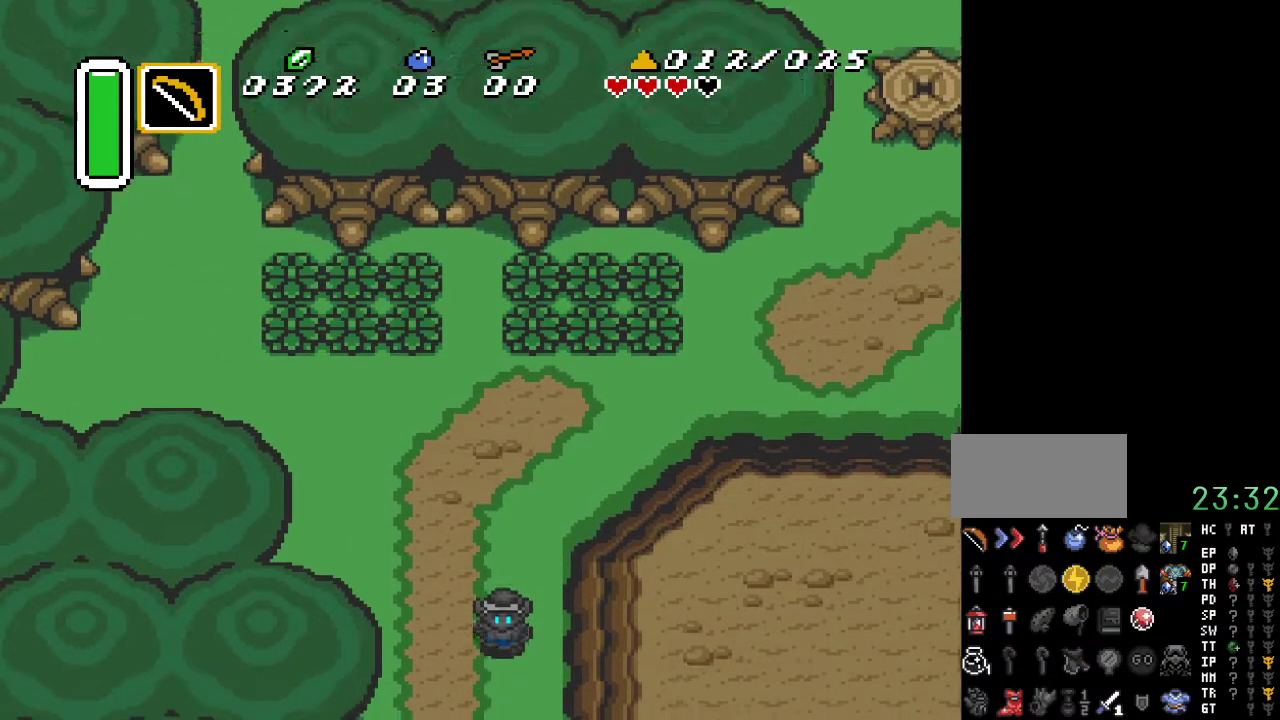
{"buttons": ["DPAD_DOWN"], "events": []}
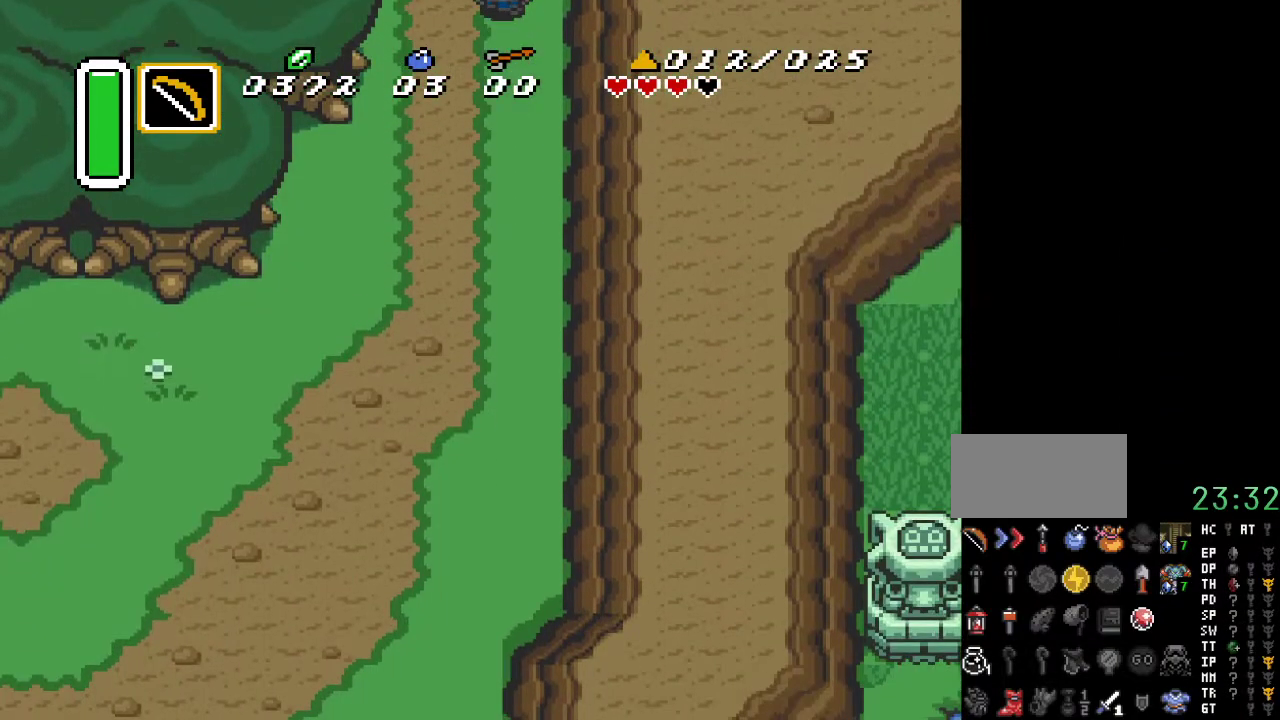
{"buttons": ["DPAD_DOWN", "DPAD_LEFT"], "events": [[417, "DPAD_LEFT", "down"]]}
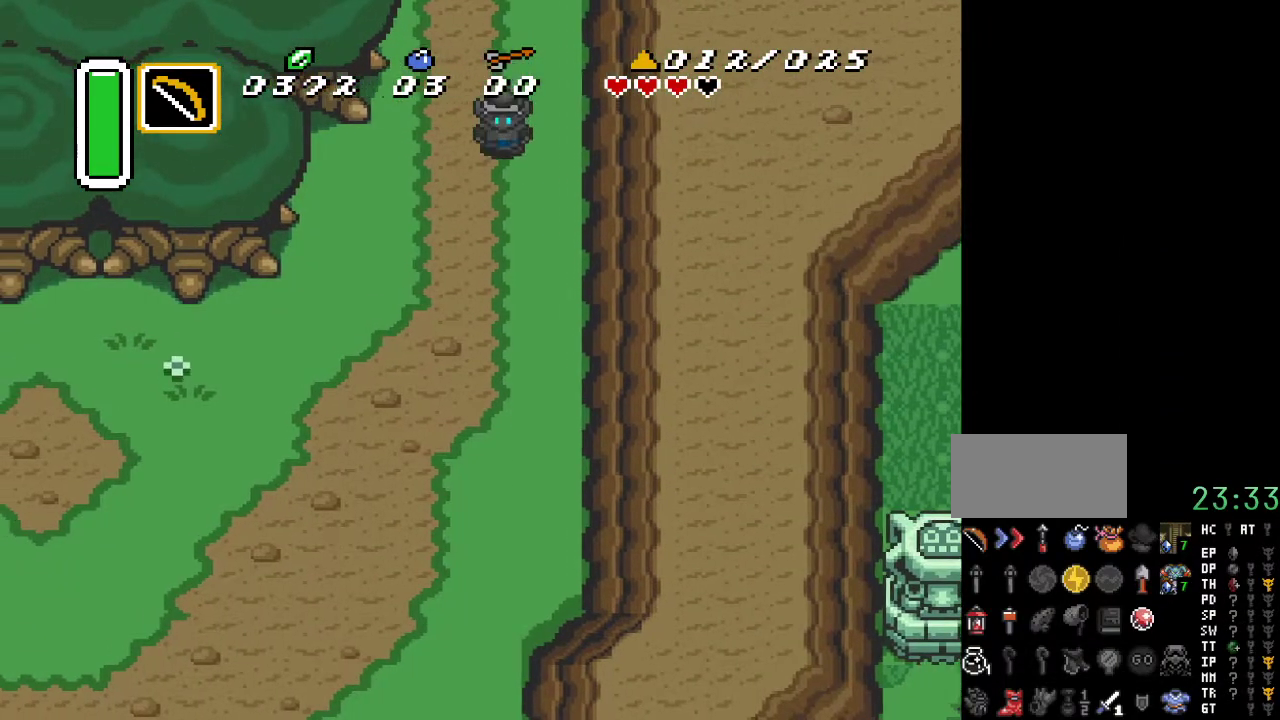
{"buttons": ["A"], "events": [[217, "DPAD_LEFT", "up"], [317, "A", "down"], [467, "DPAD_DOWN", "up"]]}
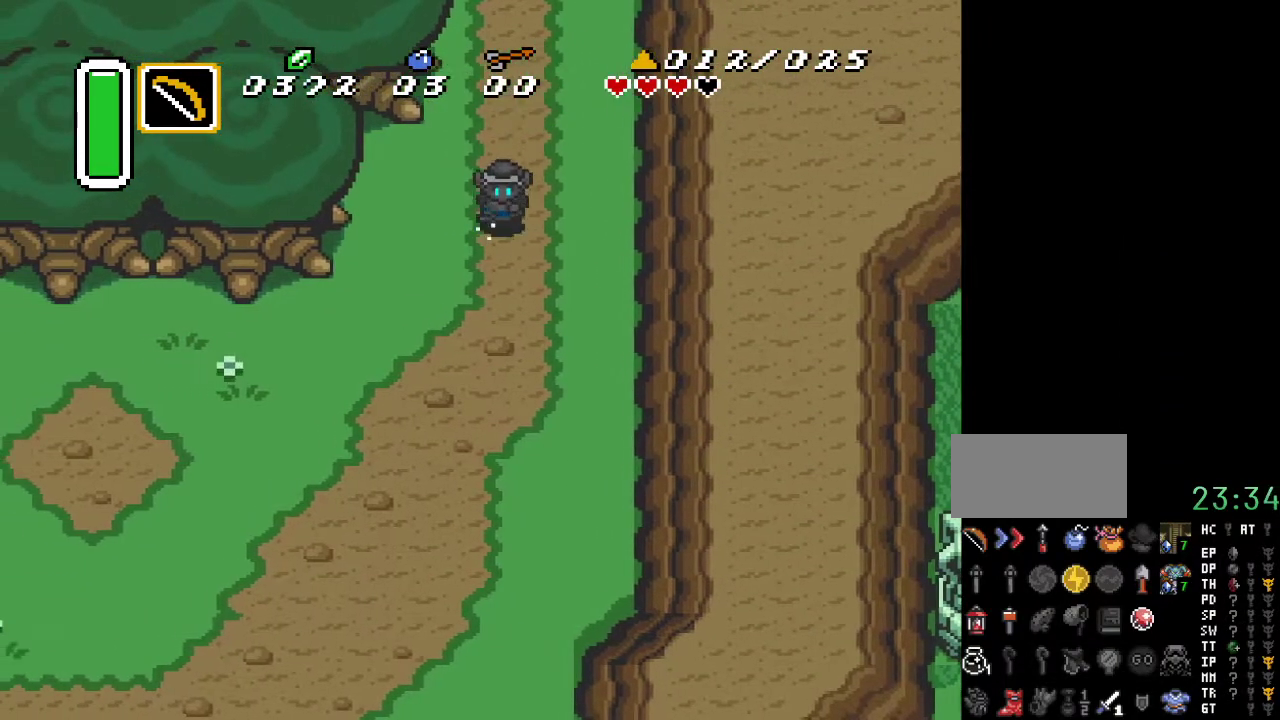
{"buttons": ["A"], "events": []}
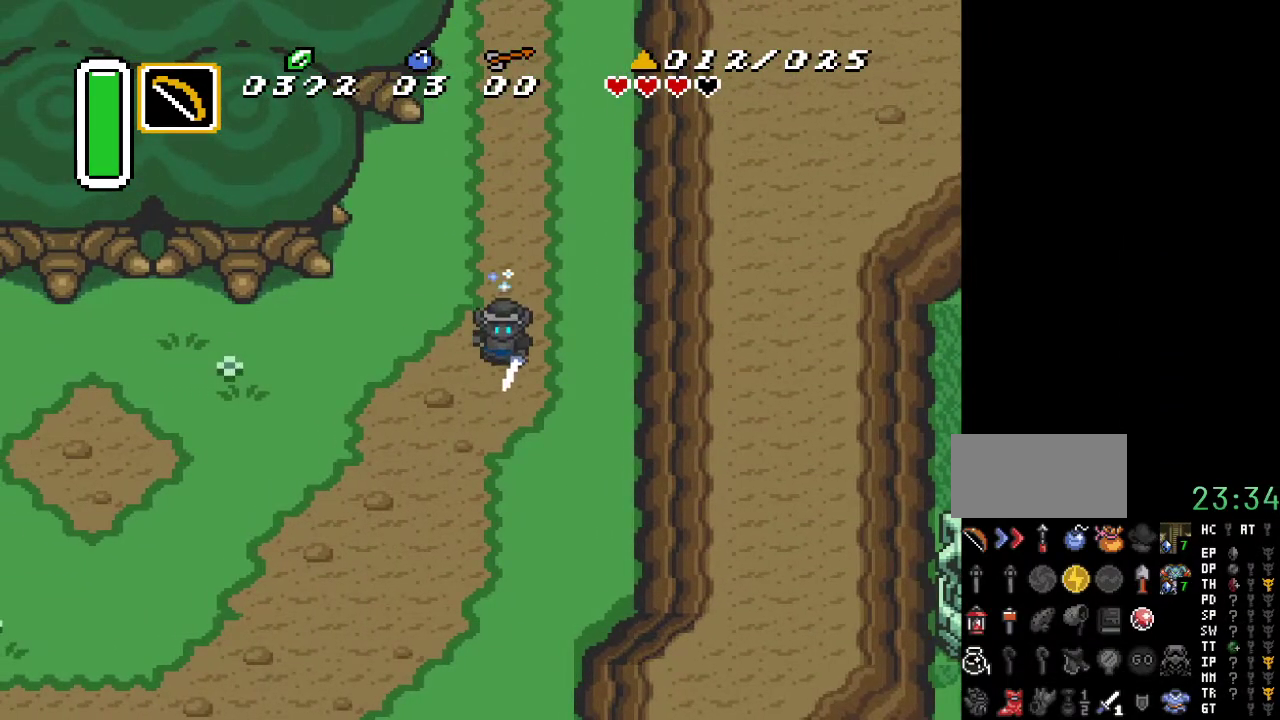
{"buttons": ["A"], "events": [[33, "A", "up"], [283, "DPAD_LEFT", "down"], [350, "A", "down"], [467, "DPAD_LEFT", "up"]]}
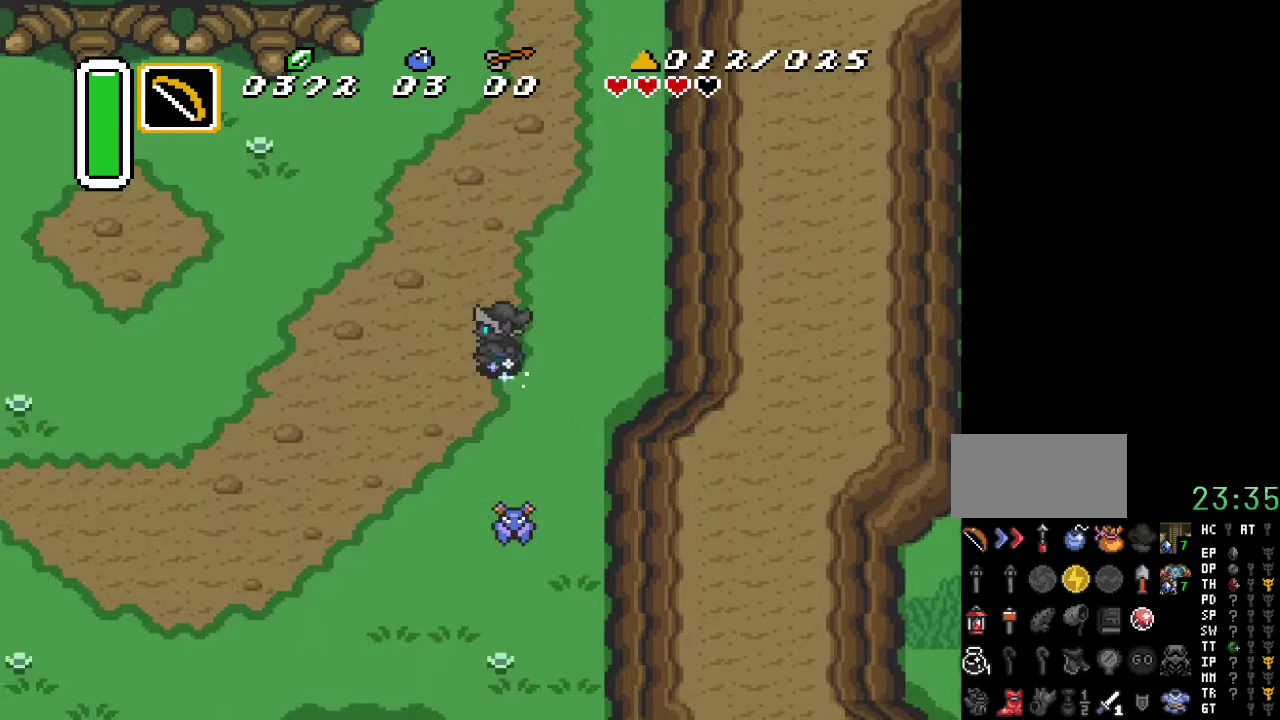
{"buttons": ["A"], "events": []}
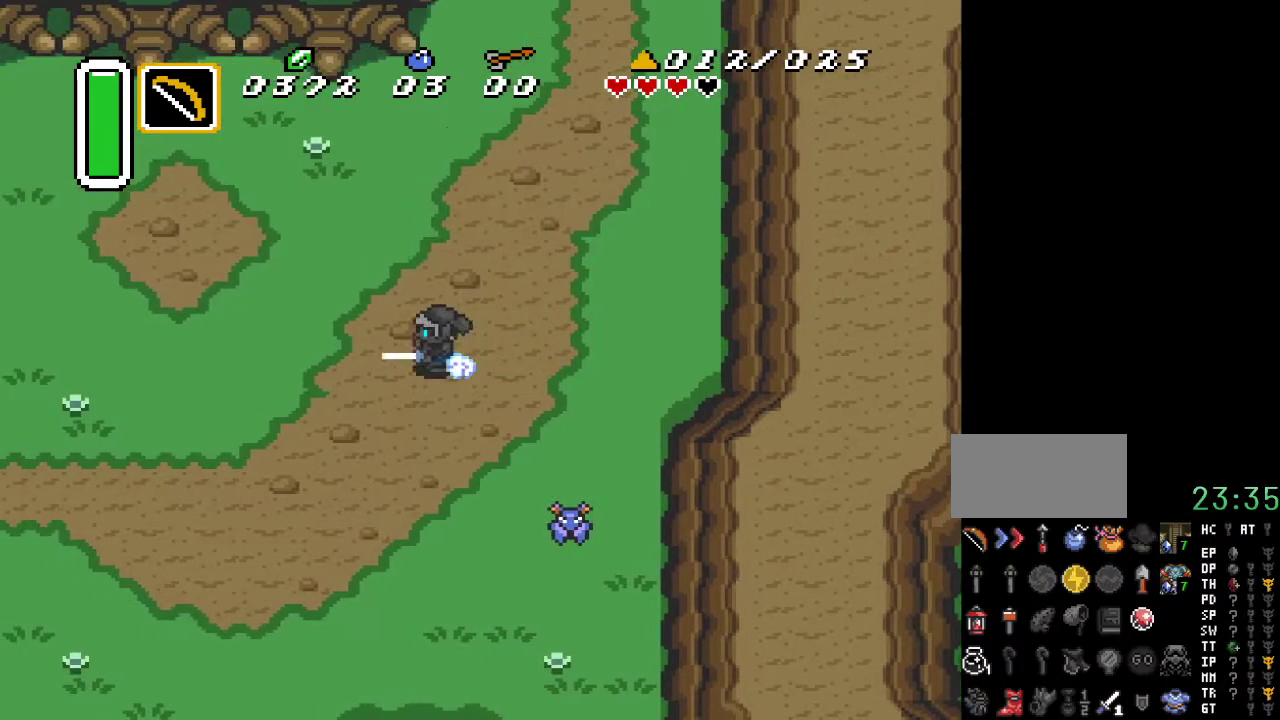
{"buttons": [], "events": [[383, "A", "up"]]}
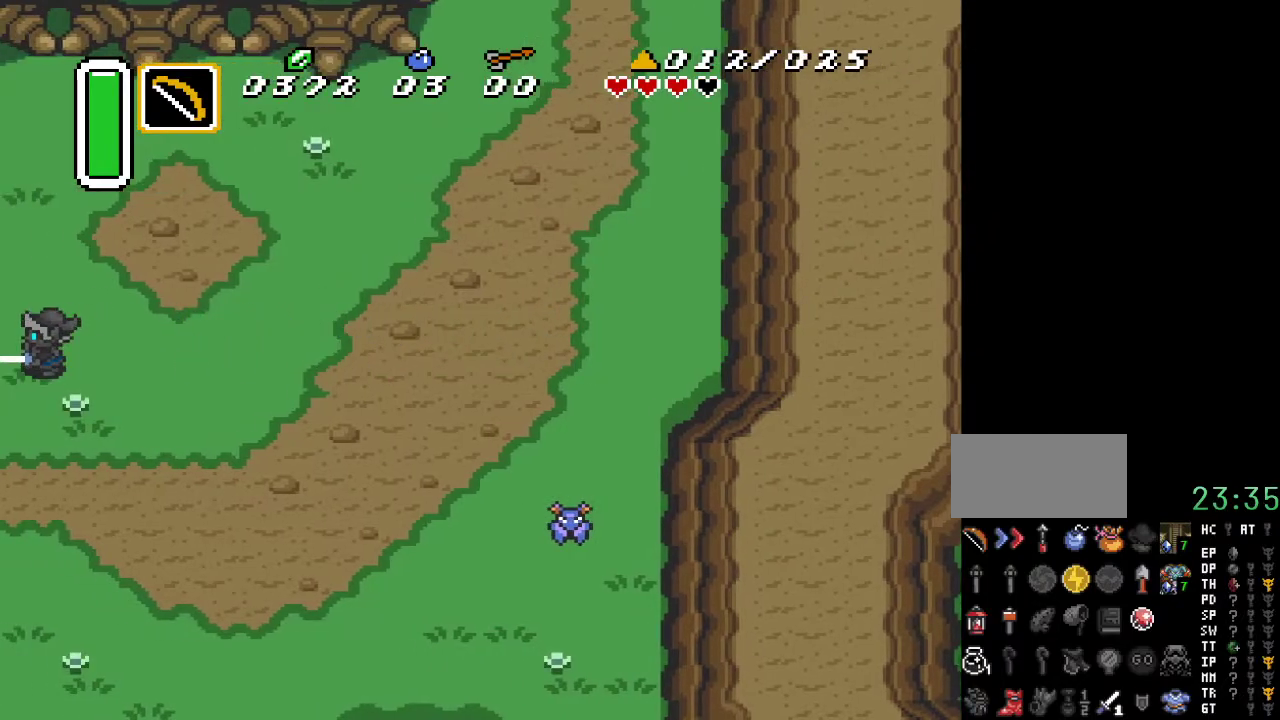
{"buttons": [], "events": []}
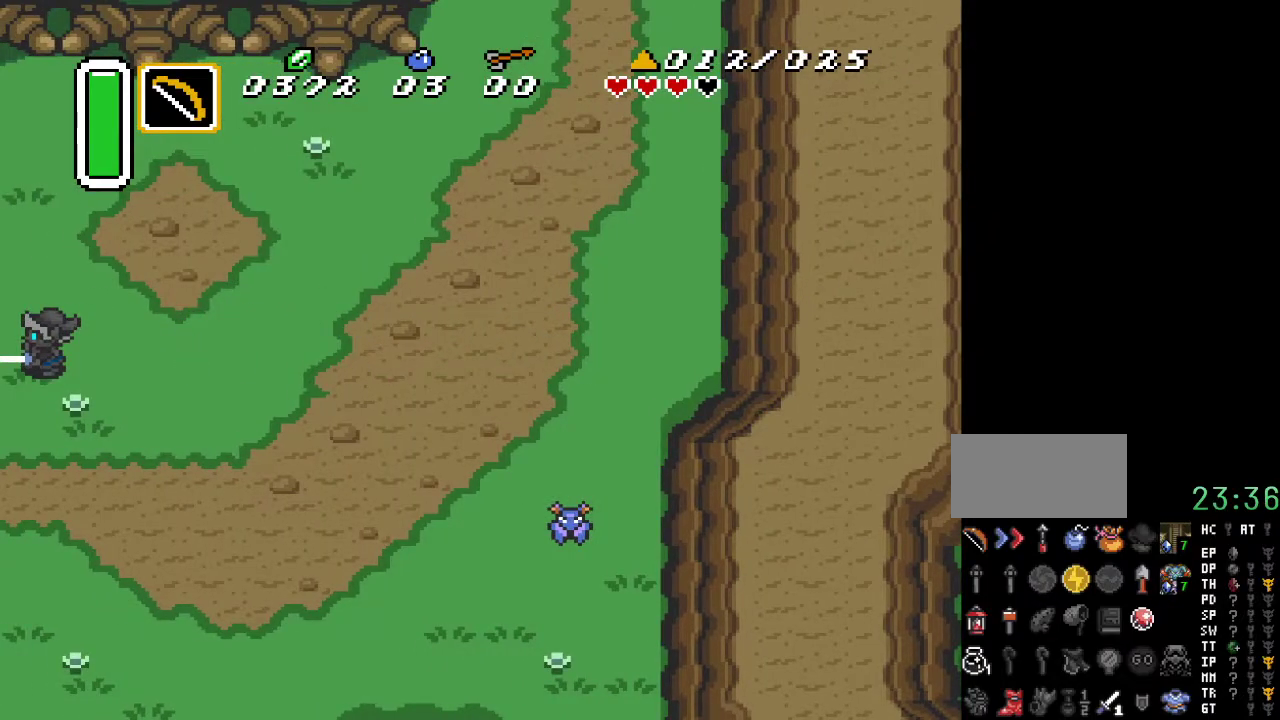
{"buttons": [], "events": []}
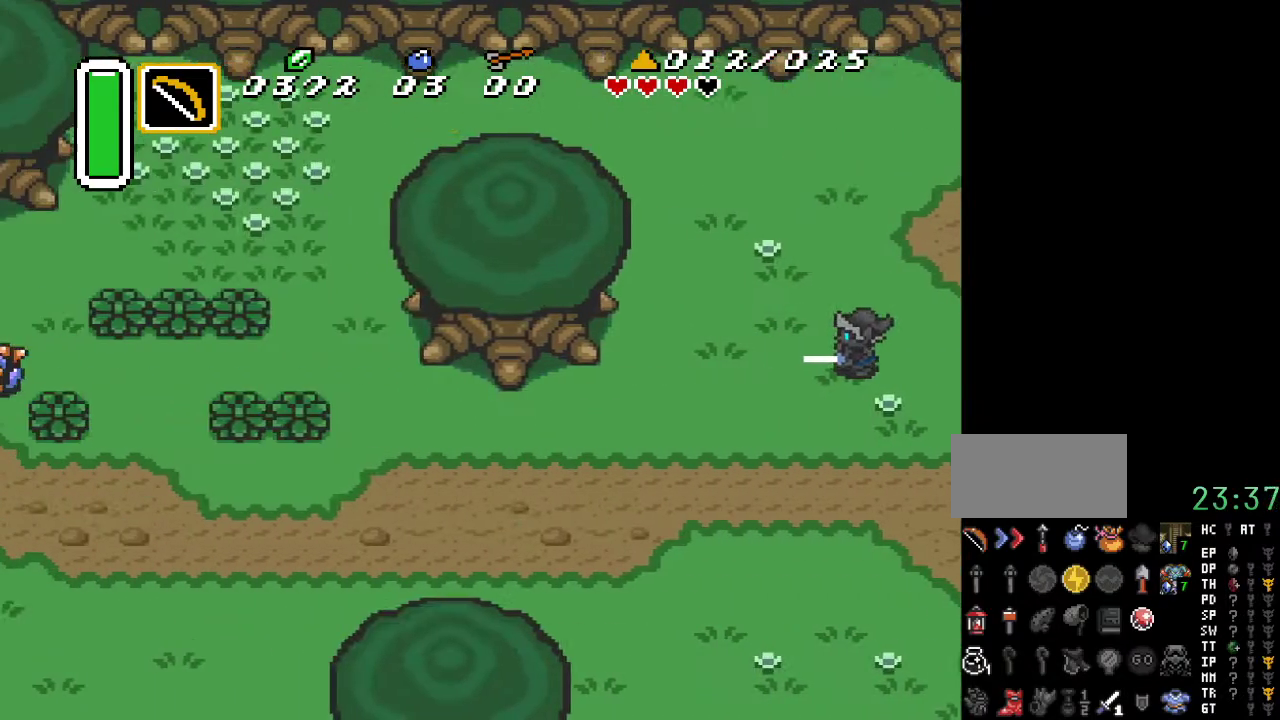
{"buttons": ["DPAD_DOWN", "DPAD_LEFT"], "events": [[67, "DPAD_DOWN", "down"], [67, "DPAD_LEFT", "down"]]}
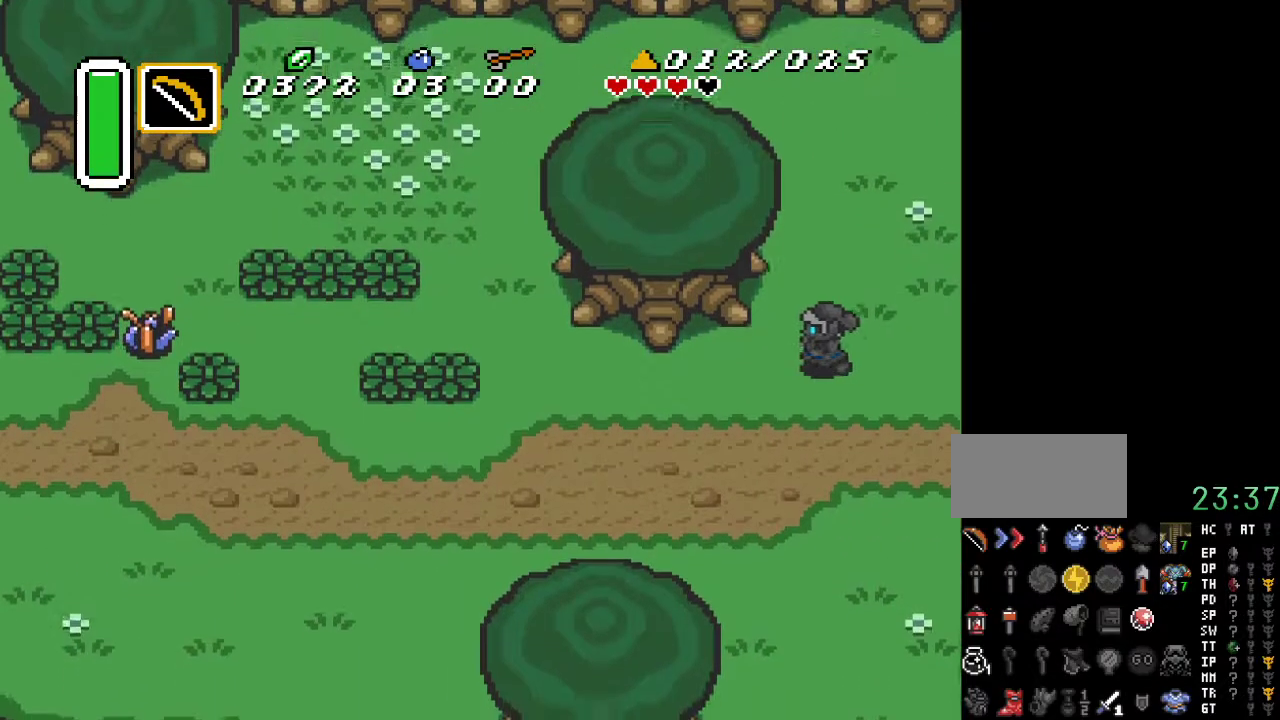
{"buttons": ["A"], "events": [[117, "DPAD_DOWN", "up"], [150, "A", "down"], [433, "DPAD_LEFT", "up"]]}
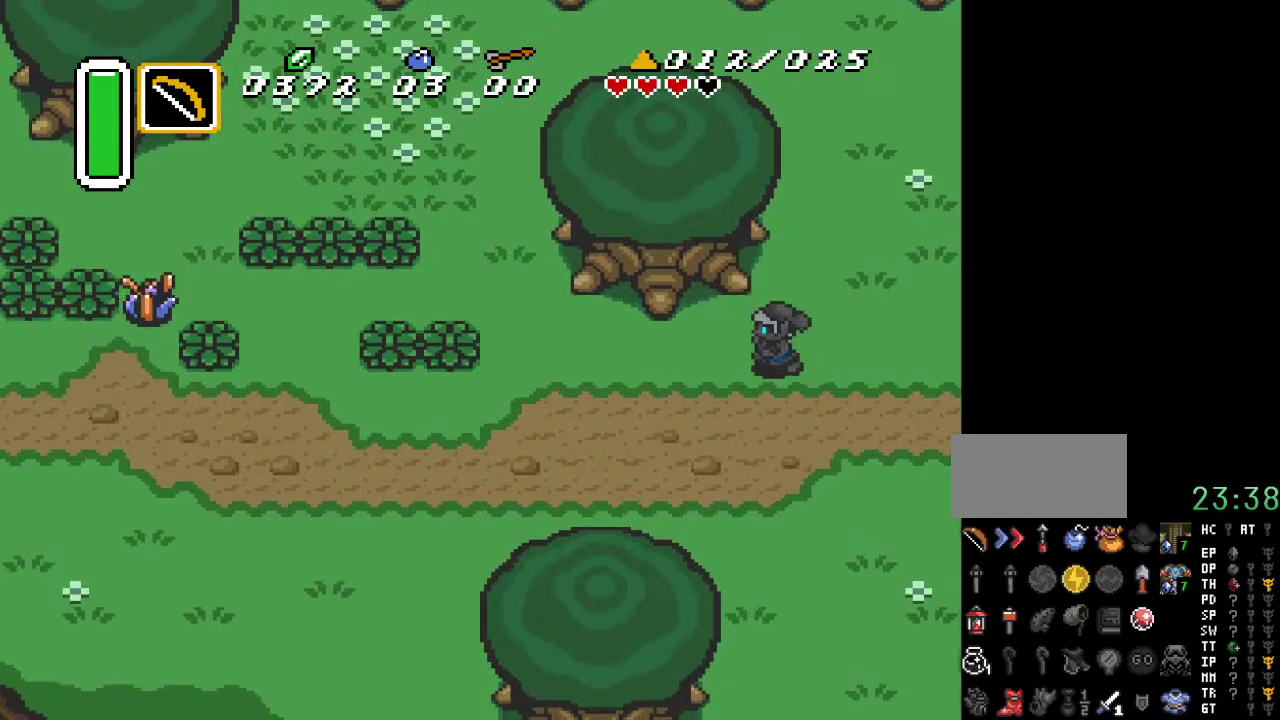
{"buttons": [], "events": [[317, "A", "up"]]}